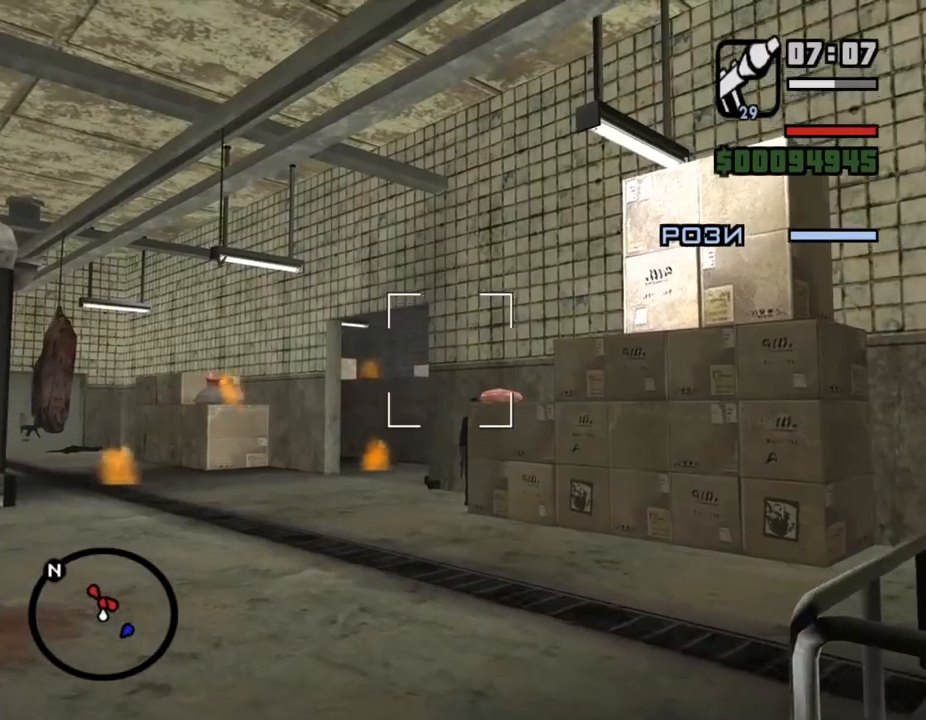
Gameplay with keyboard and mouse; each line is a JSON object with the keys and mouse buttons held at the frame after it. "events" lists presses ("down") and releases ("up") of ".", "/", "0", "1", "2", "3", "4", "5", "6", "7", "8", "9", "a", "alt_l", "alt_r", "b", "backslash", "backspace", "c", "caps_lock", "comma", "ctrl_l", "ctrl_r", "d", "down", "e", "equals", "escape", "f", "f1", "f10", "f11", "f12", "f2", "f3", "f4", "f5", "f6", "f7", "f8", "f9", "g", "h", "i", "j", "k", "l", "lbracket", "left", "m", "minus", "n", "o", "p", "q", "quote", "r", "rbracket", "return", "right", "s", "semicolon", "shift_l", "shift_r", "space", "super", "t", "tab", "tilde", "u", "up", "v", "w", "x", "y", "z", "mouse_left", "mouse_middle", "mouse_right", "mouse_wheel_up" and "mouse_wheel_down" between this image and that frame as [ms after this image, input, new state], when the widget could be followed in between. "mouse_left", "mouse_middle", "mouse_right", "mouse_wheel_up", "mouse_wheel_down" = the "left", "middle", "right", "wheel_up", "wheel_down" buttons of the "mouse" list. No other keys are recorded. Mouse movement is not recorded.
{"keys": ["w"], "mouse": ["left", "right"], "events": [[500, "mouse_left", "down"]]}
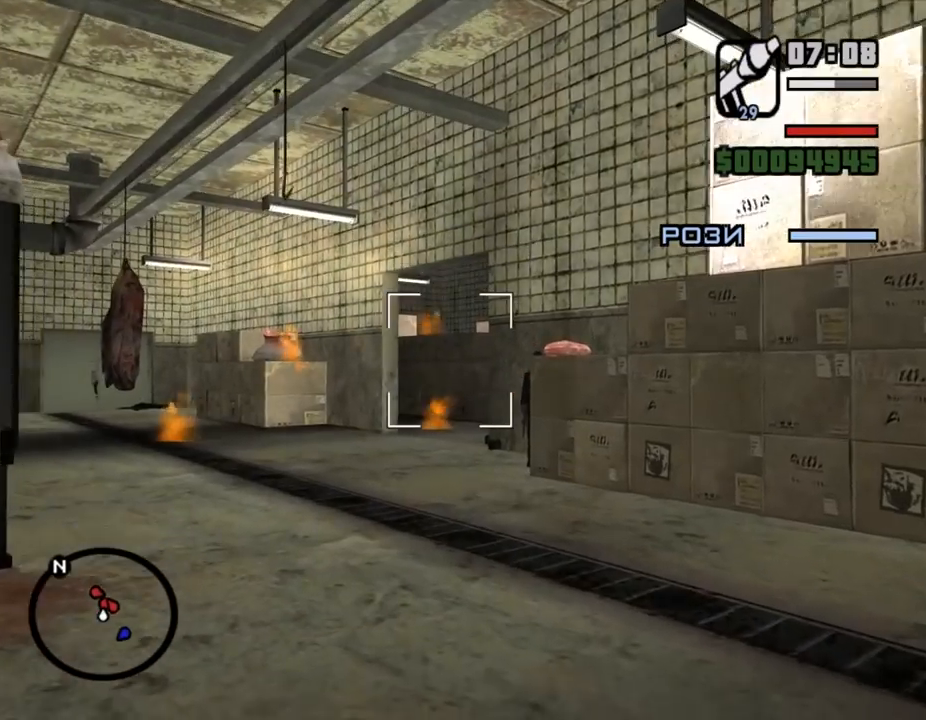
{"keys": ["d", "w"], "mouse": ["right"], "events": [[333, "mouse_left", "up"], [400, "d", "down"]]}
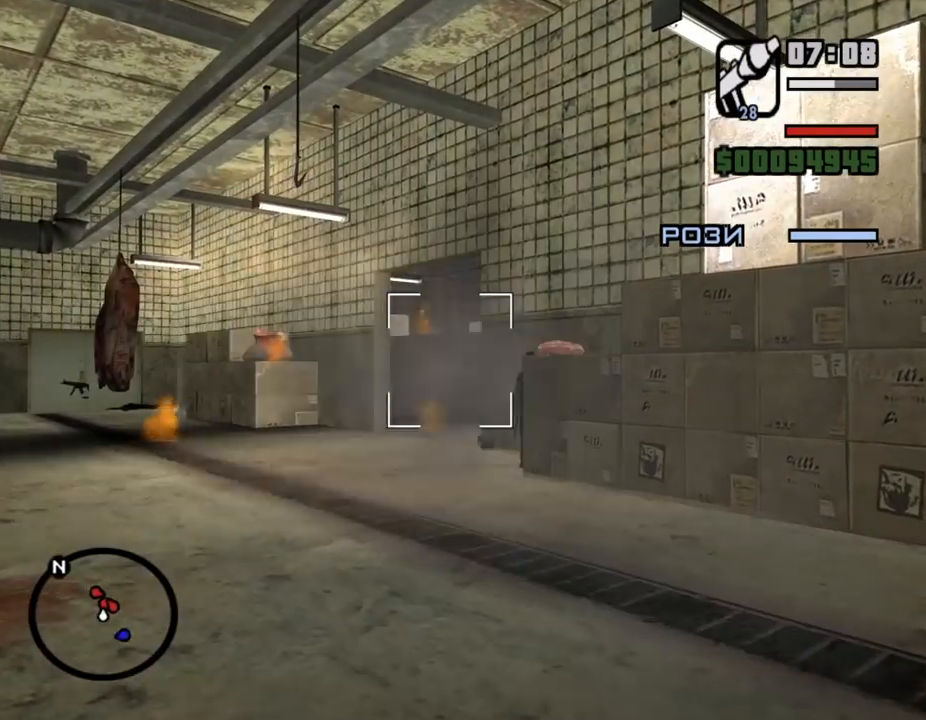
{"keys": ["w"], "mouse": ["right"], "events": [[433, "d", "up"]]}
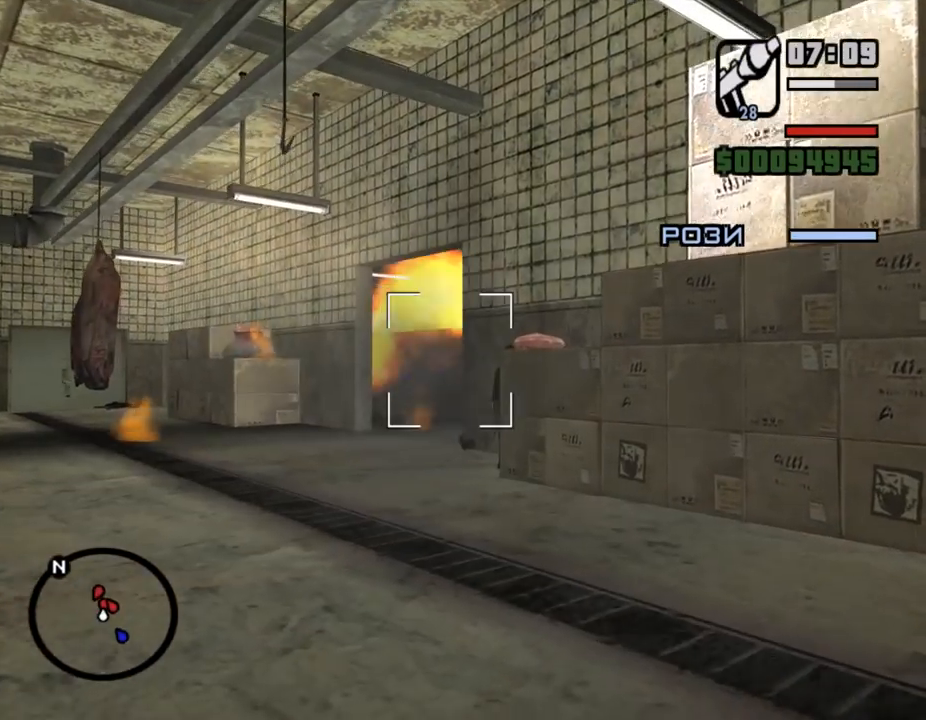
{"keys": ["w"], "mouse": ["right"], "events": [[267, "mouse_left", "down"], [433, "mouse_left", "up"]]}
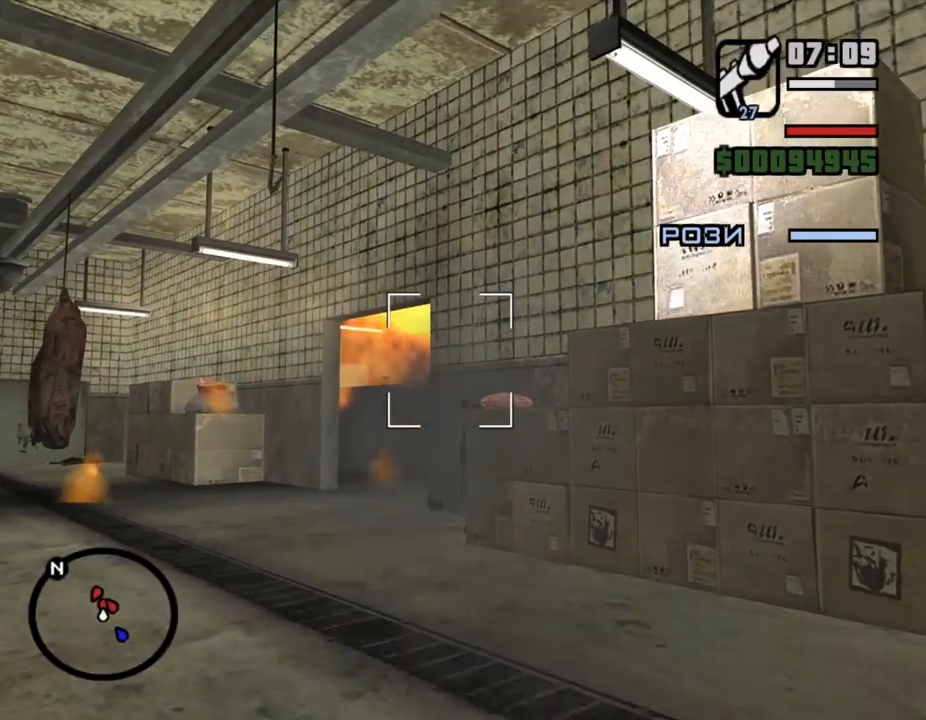
{"keys": ["w"], "mouse": ["right"], "events": []}
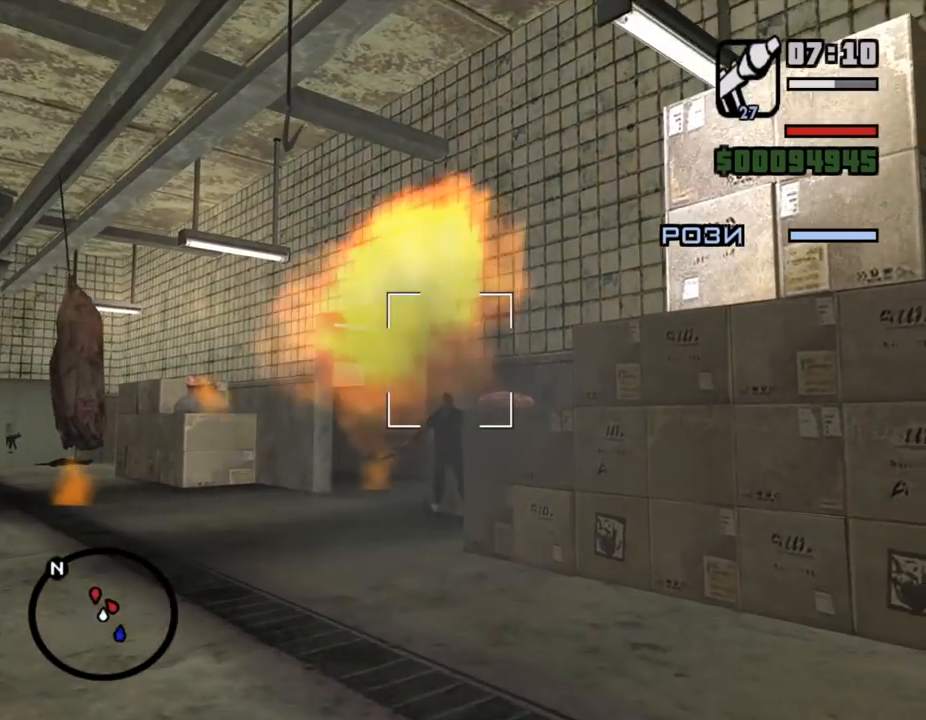
{"keys": ["shift_l", "w"], "mouse": [], "events": [[67, "shift_l", "down"], [167, "e", "down"], [167, "mouse_right", "up"], [267, "e", "up"]]}
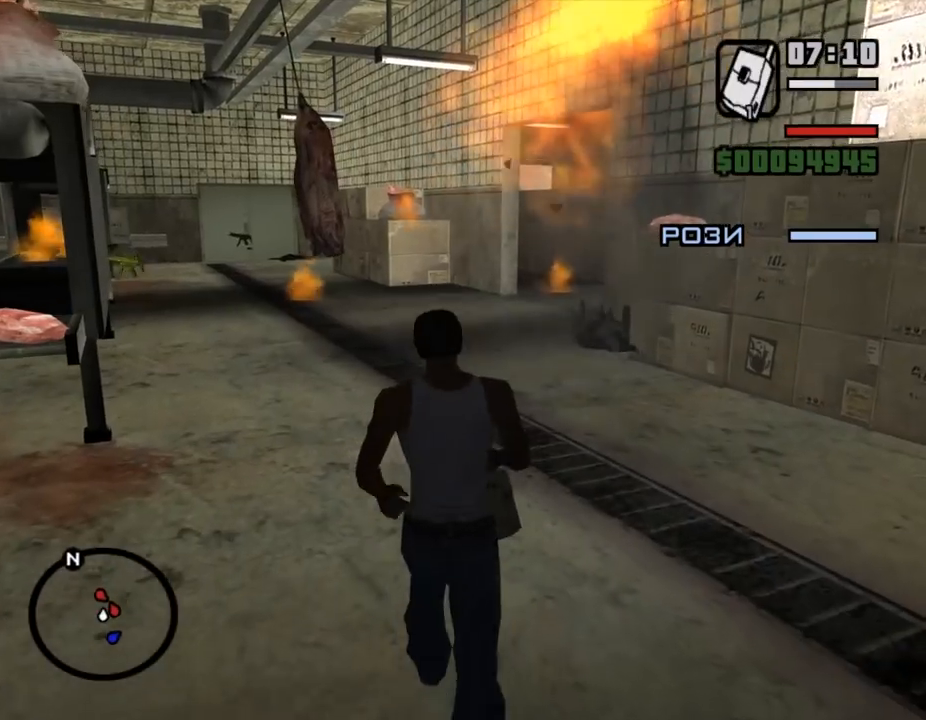
{"keys": ["w"], "mouse": [], "events": [[33, "shift_l", "up"], [167, "q", "down"], [233, "q", "up"], [367, "q", "down"], [467, "q", "up"]]}
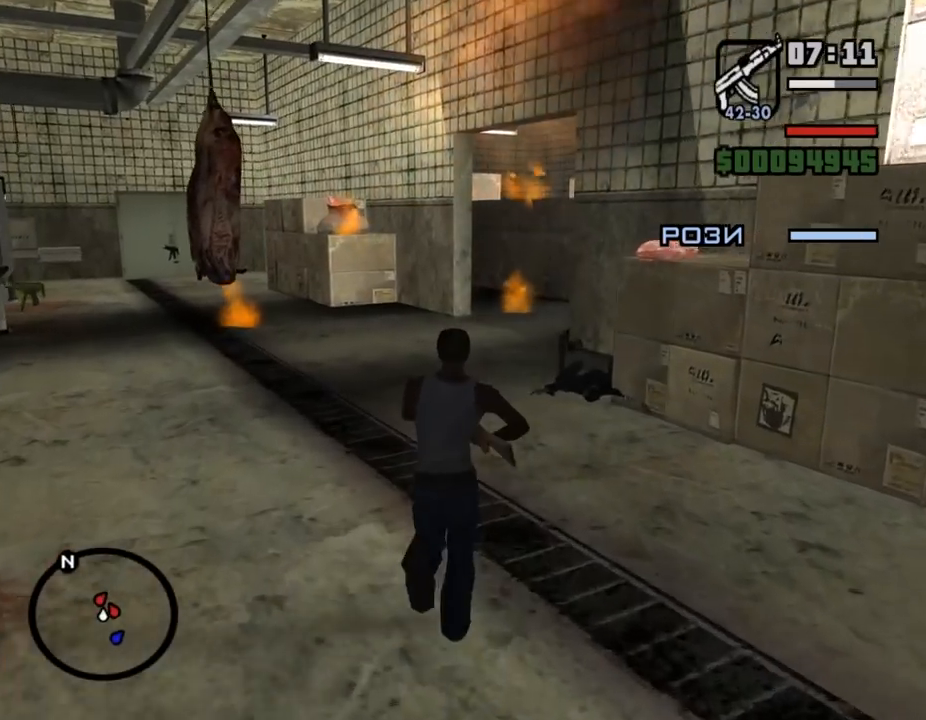
{"keys": ["w"], "mouse": ["right"], "events": [[100, "w", "up"], [300, "c", "down"], [367, "w", "down"], [400, "c", "up"], [400, "shift_l", "down"], [467, "mouse_right", "down"], [500, "shift_l", "up"]]}
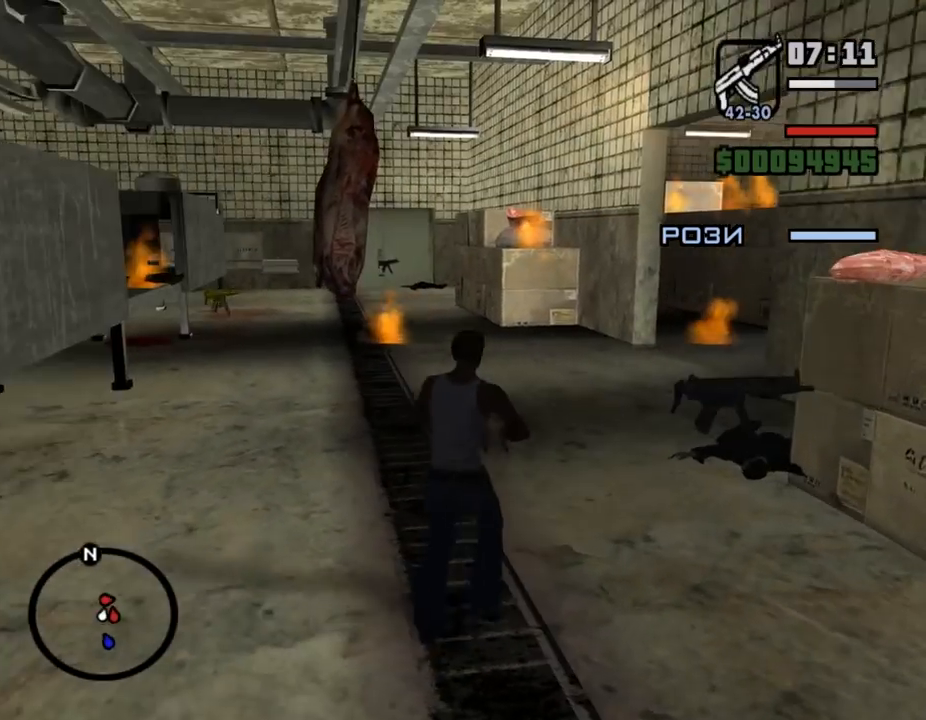
{"keys": ["w"], "mouse": ["right"], "events": []}
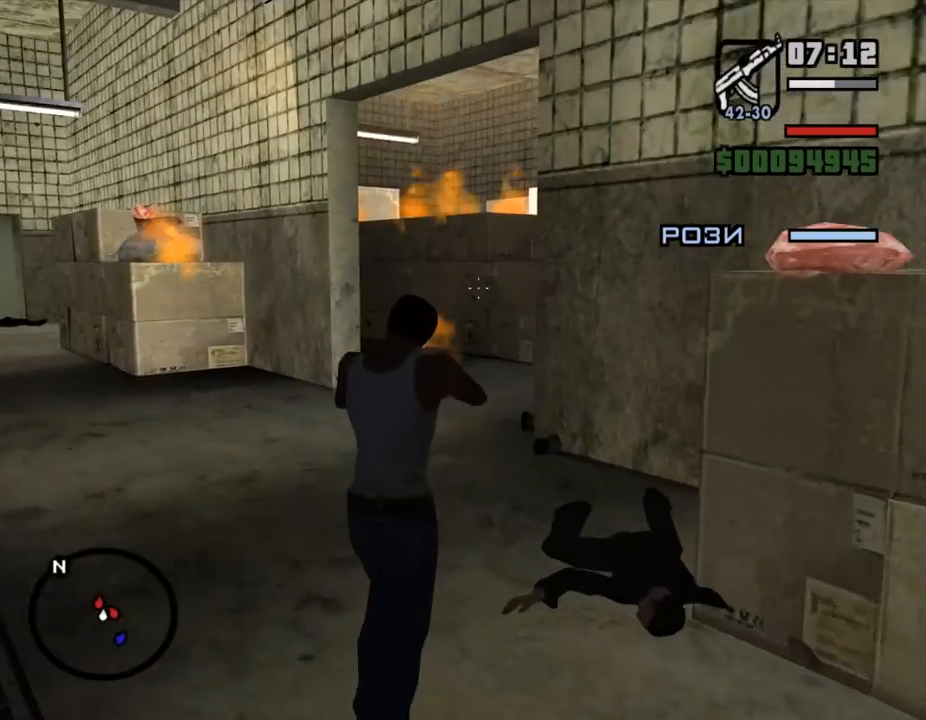
{"keys": ["w"], "mouse": ["right"], "events": []}
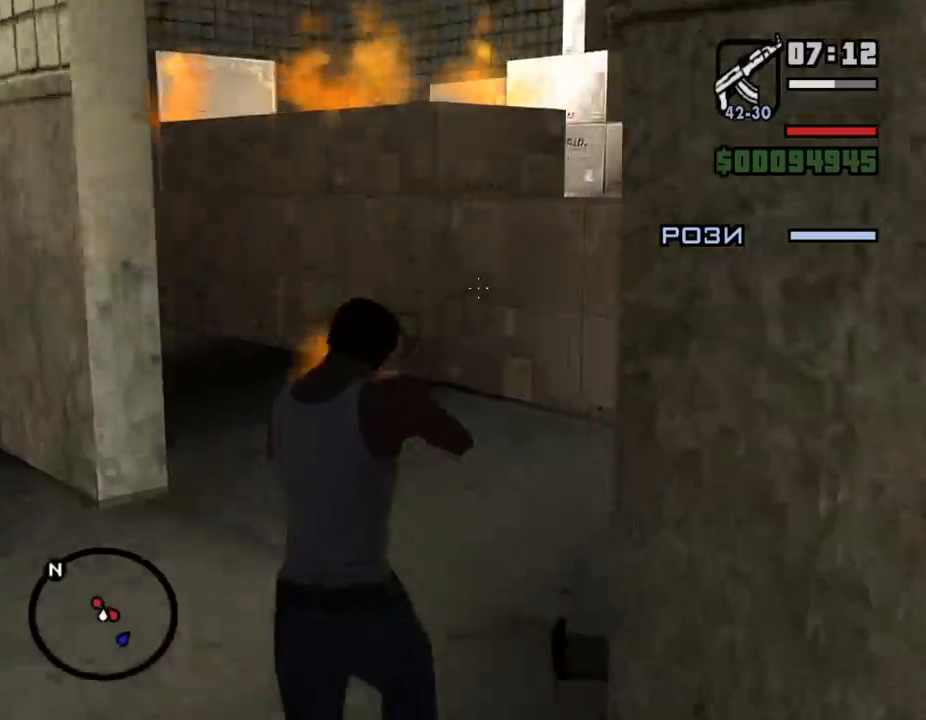
{"keys": ["w"], "mouse": ["right"], "events": []}
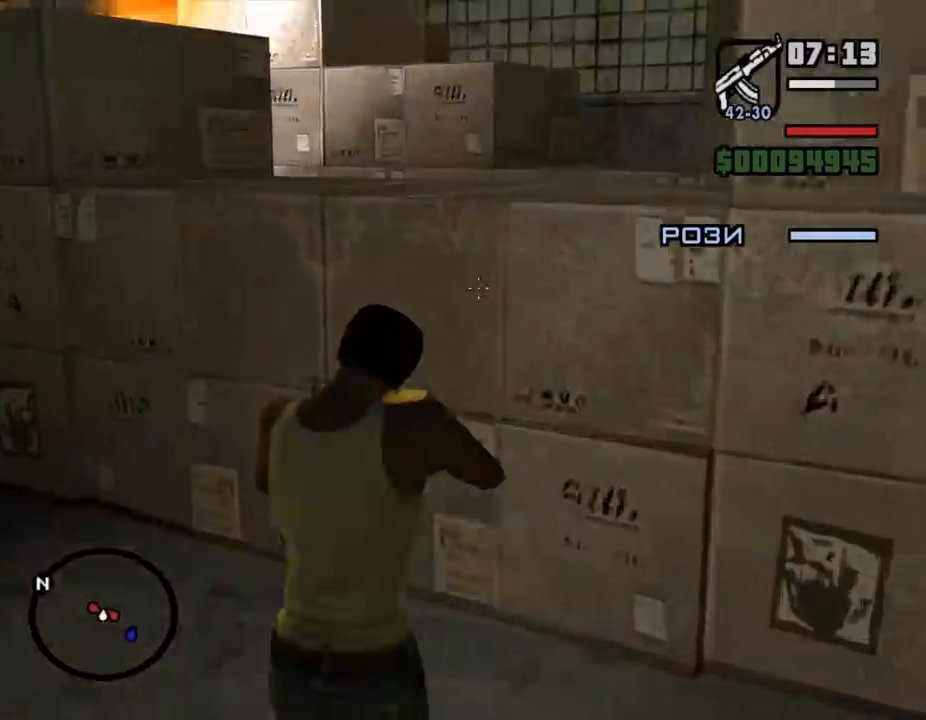
{"keys": ["w"], "mouse": ["left", "right"], "events": [[500, "mouse_left", "down"]]}
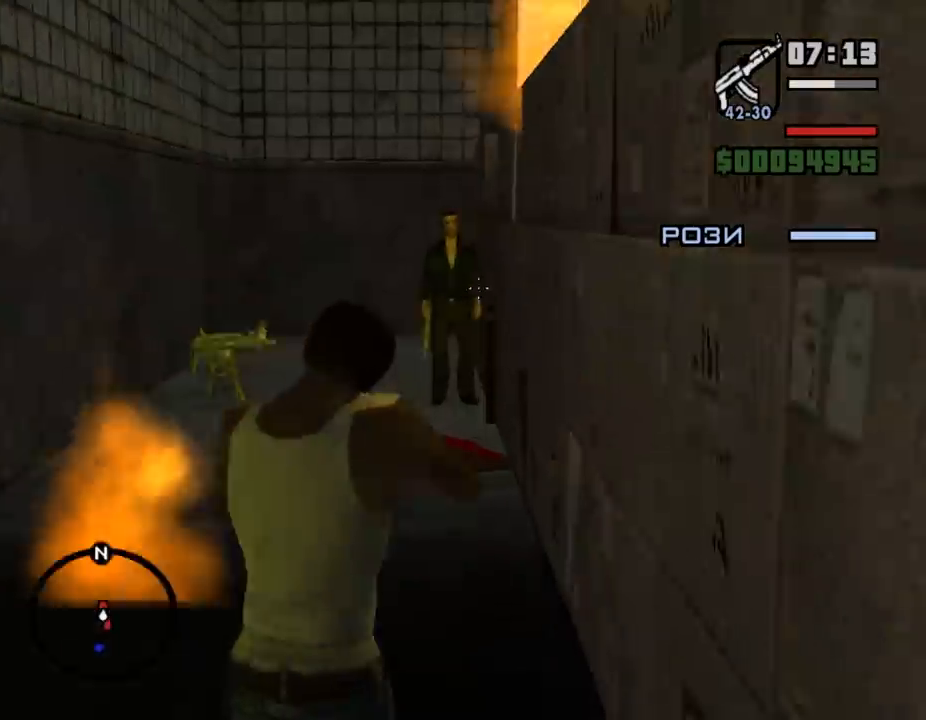
{"keys": ["w"], "mouse": ["left", "right"], "events": []}
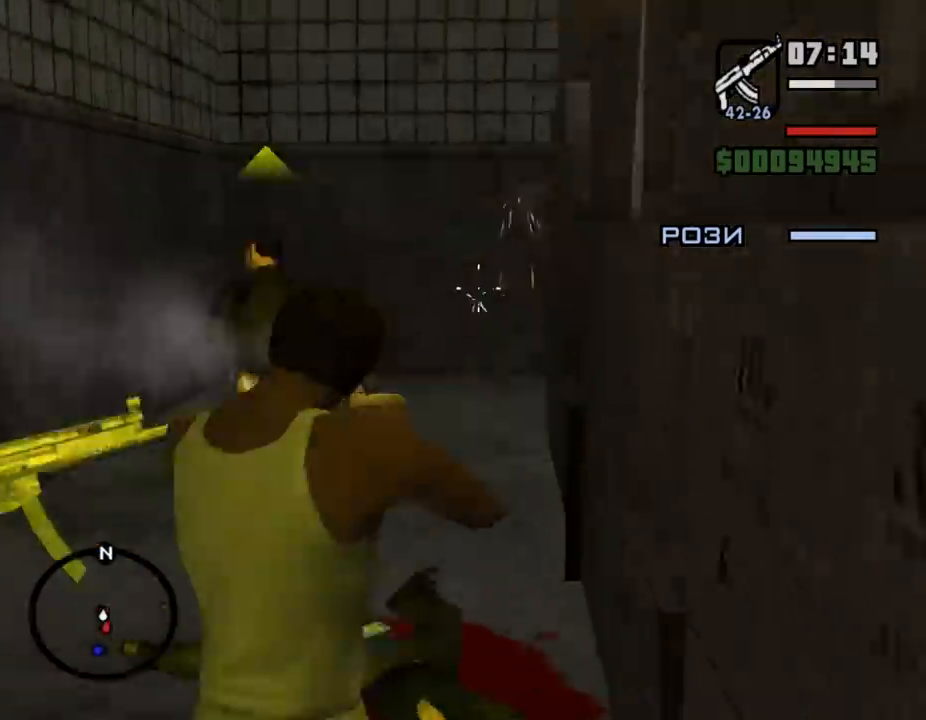
{"keys": ["w"], "mouse": ["left", "right"], "events": []}
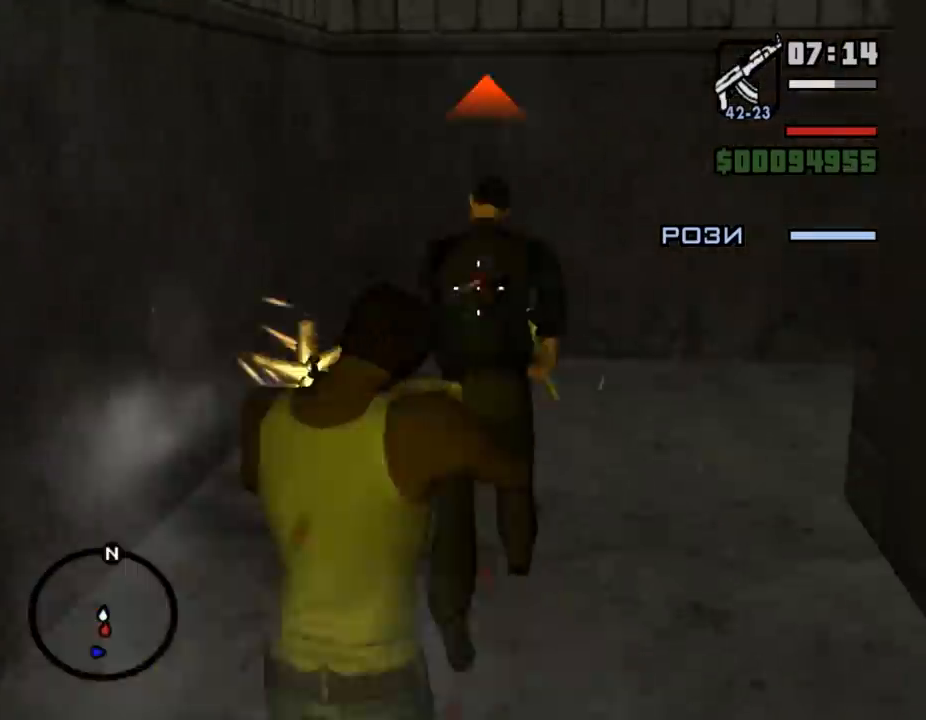
{"keys": ["w"], "mouse": ["right"], "events": [[333, "mouse_left", "up"]]}
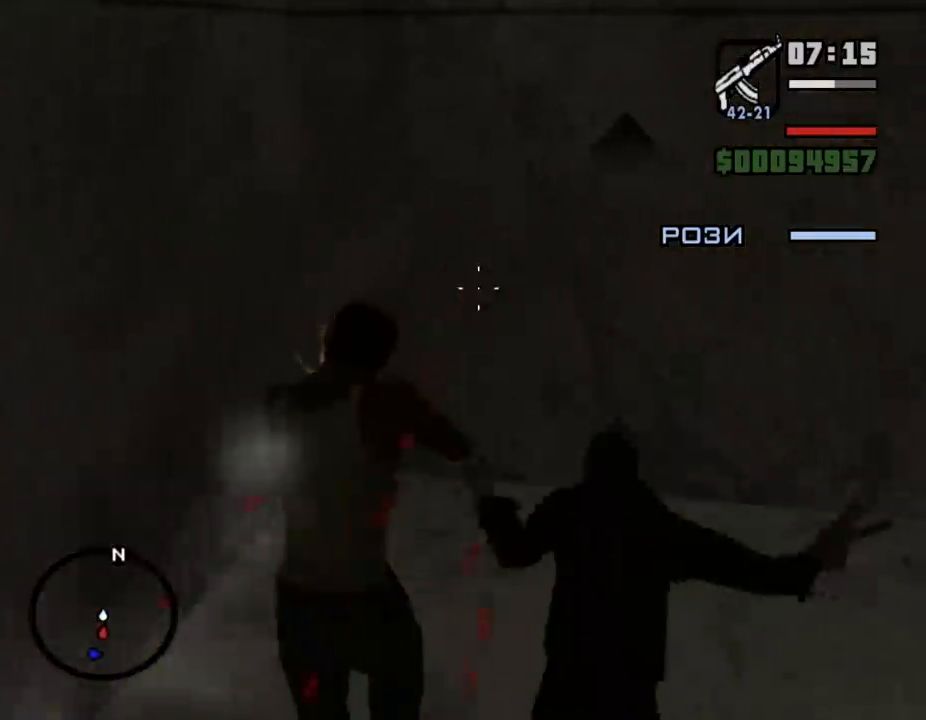
{"keys": ["w"], "mouse": ["right"], "events": []}
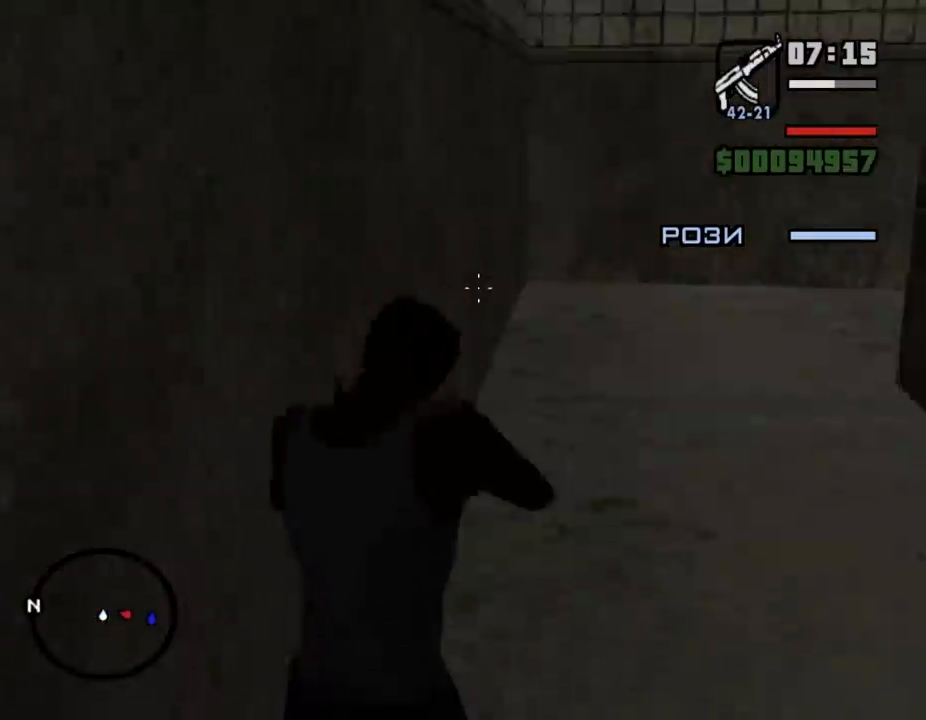
{"keys": ["w"], "mouse": ["right"], "events": []}
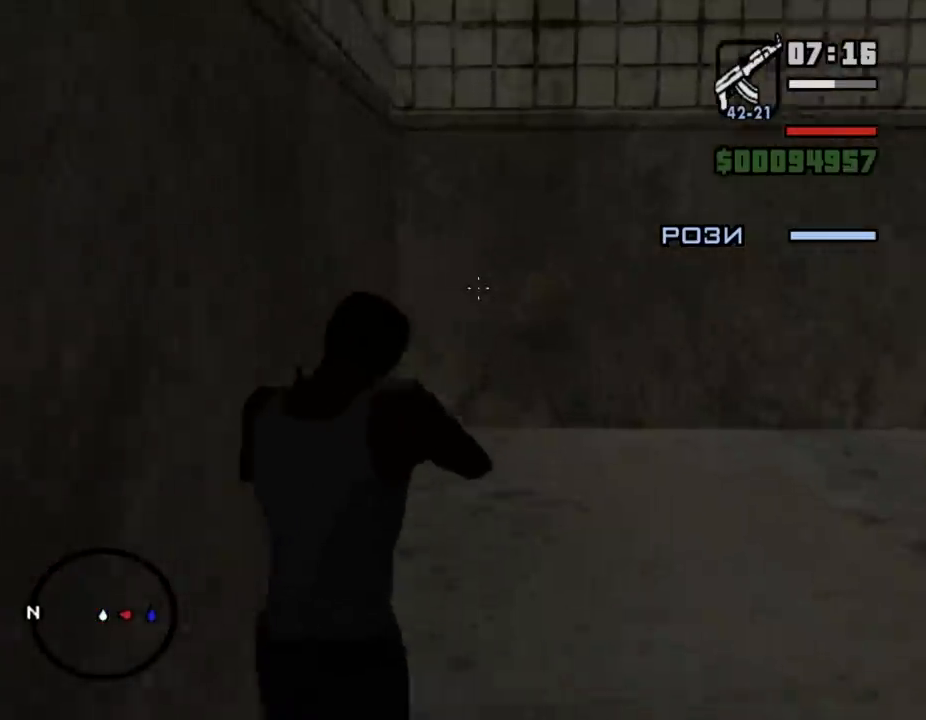
{"keys": ["w"], "mouse": ["right"], "events": []}
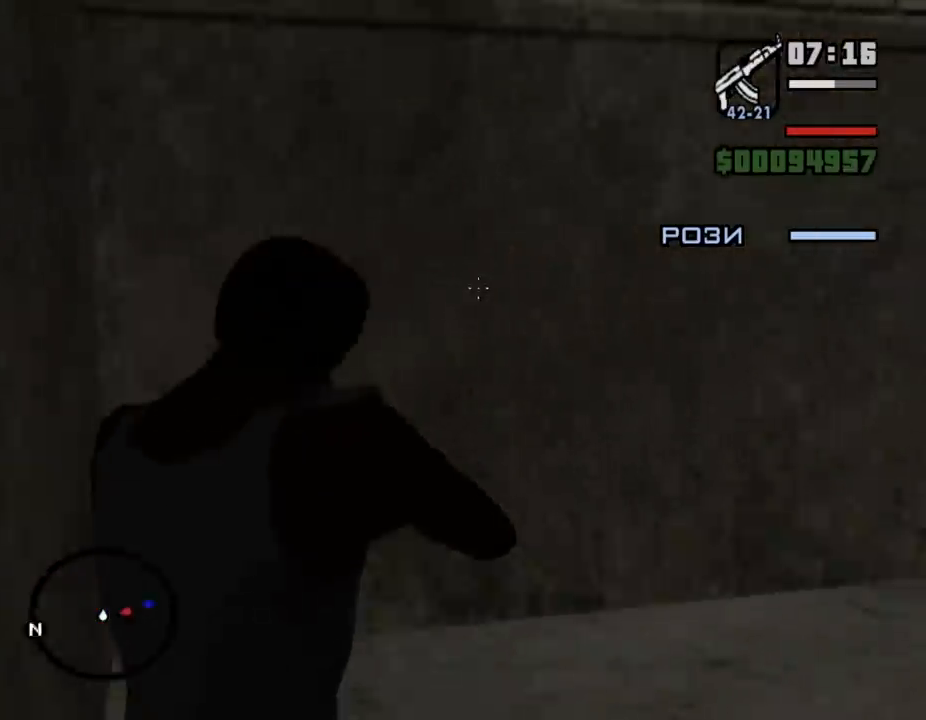
{"keys": ["w"], "mouse": ["right"], "events": []}
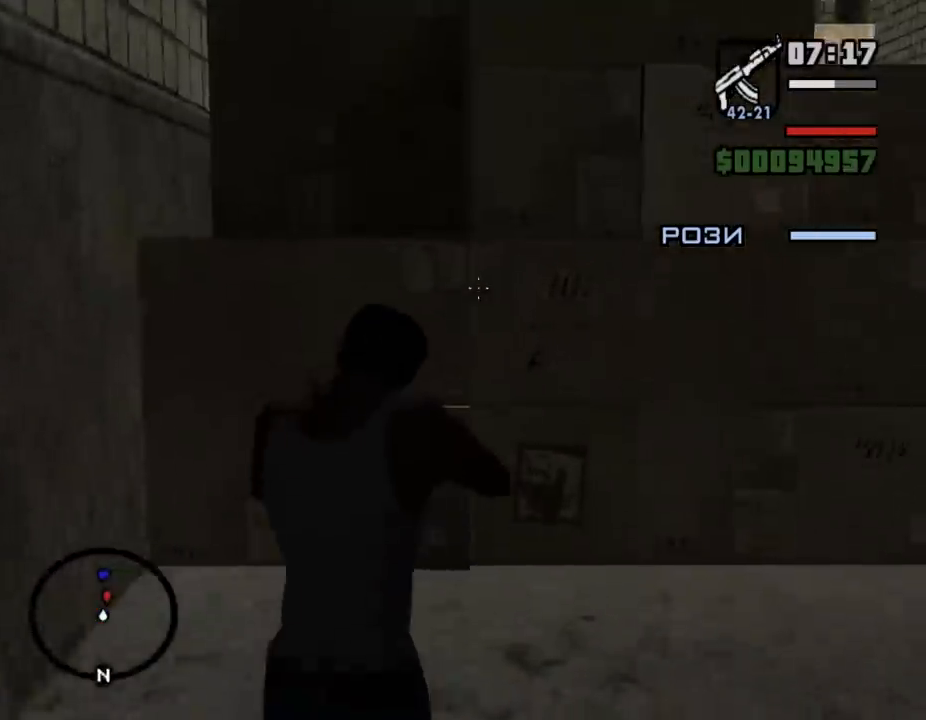
{"keys": ["w"], "mouse": ["right"], "events": []}
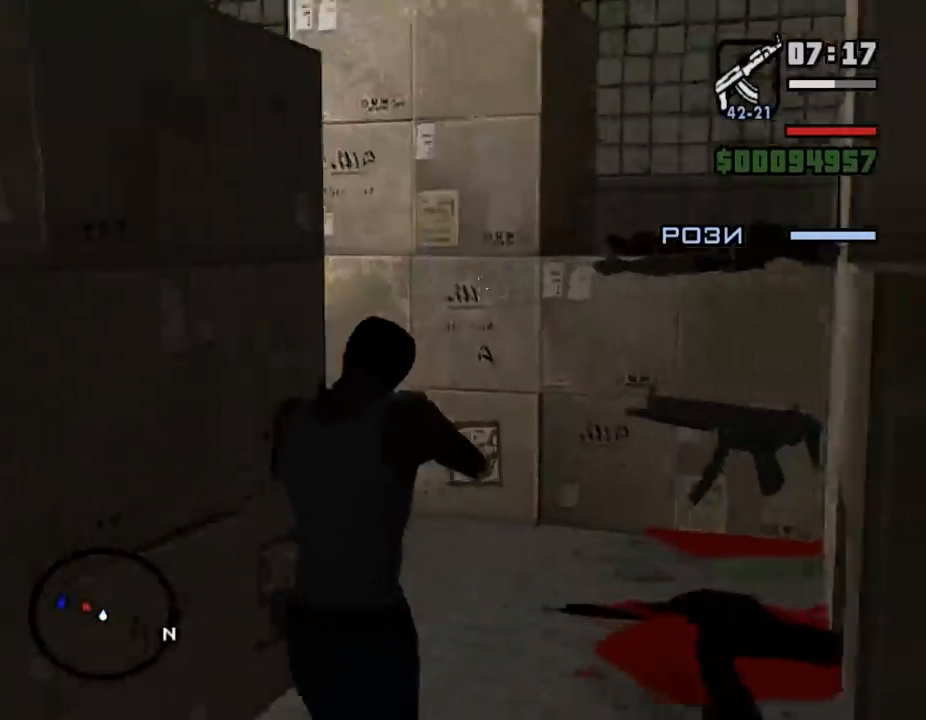
{"keys": ["w"], "mouse": ["right"], "events": []}
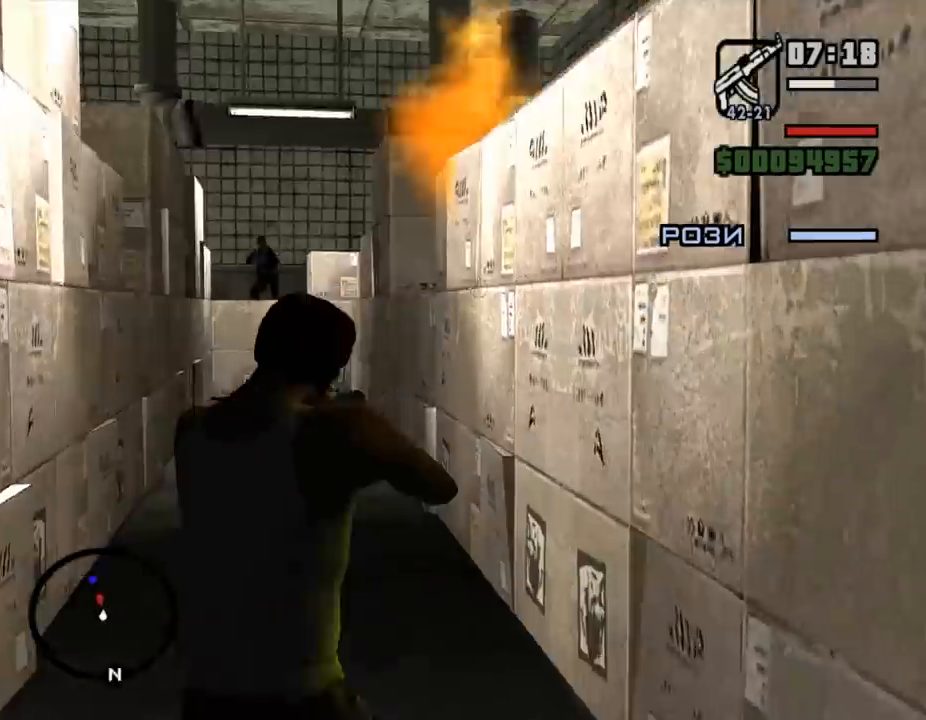
{"keys": ["w"], "mouse": ["left", "right"], "events": [[333, "mouse_left", "down"]]}
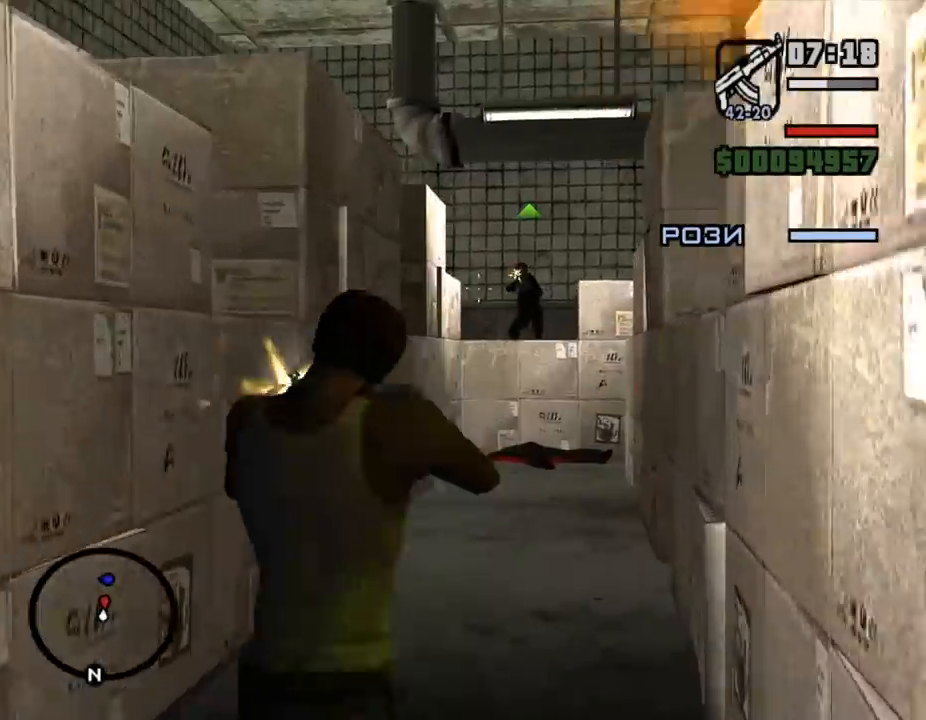
{"keys": ["w"], "mouse": ["left", "right"], "events": []}
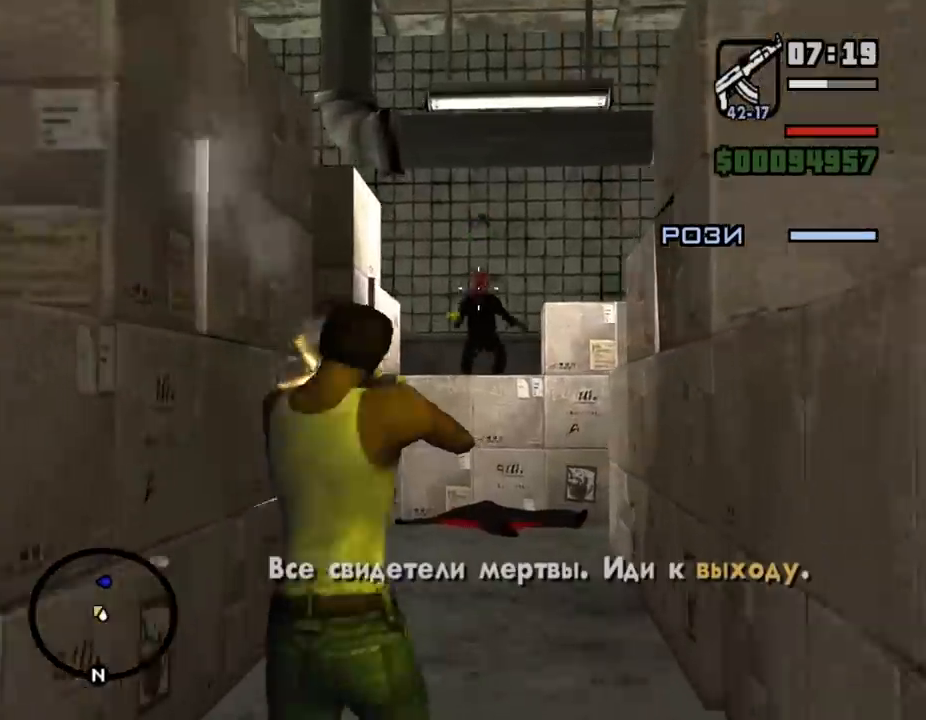
{"keys": ["w"], "mouse": ["right"], "events": [[100, "mouse_left", "up"]]}
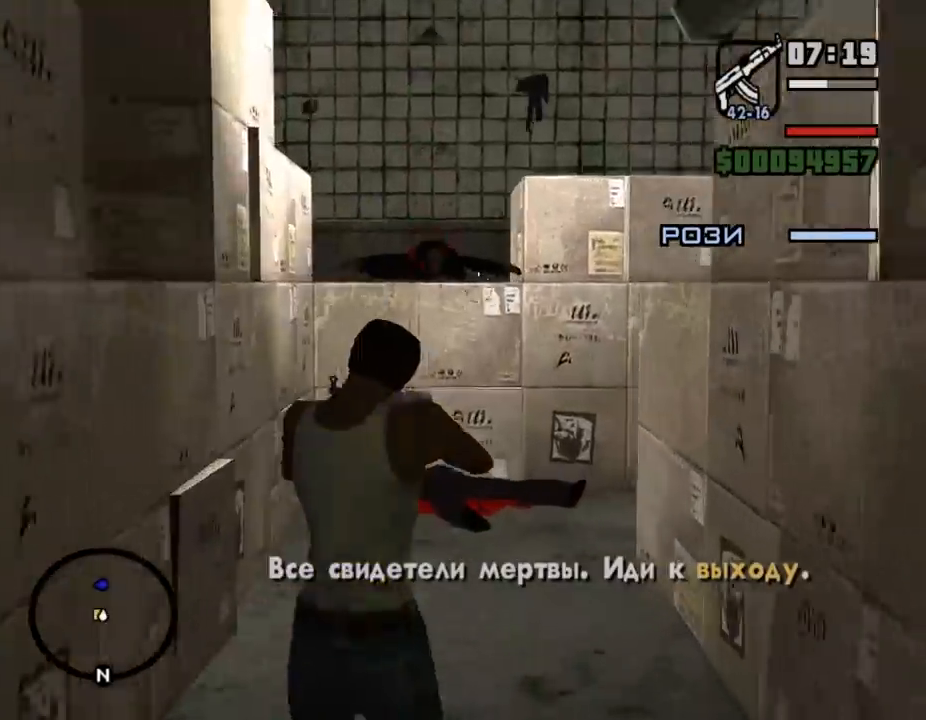
{"keys": ["w"], "mouse": ["right"], "events": []}
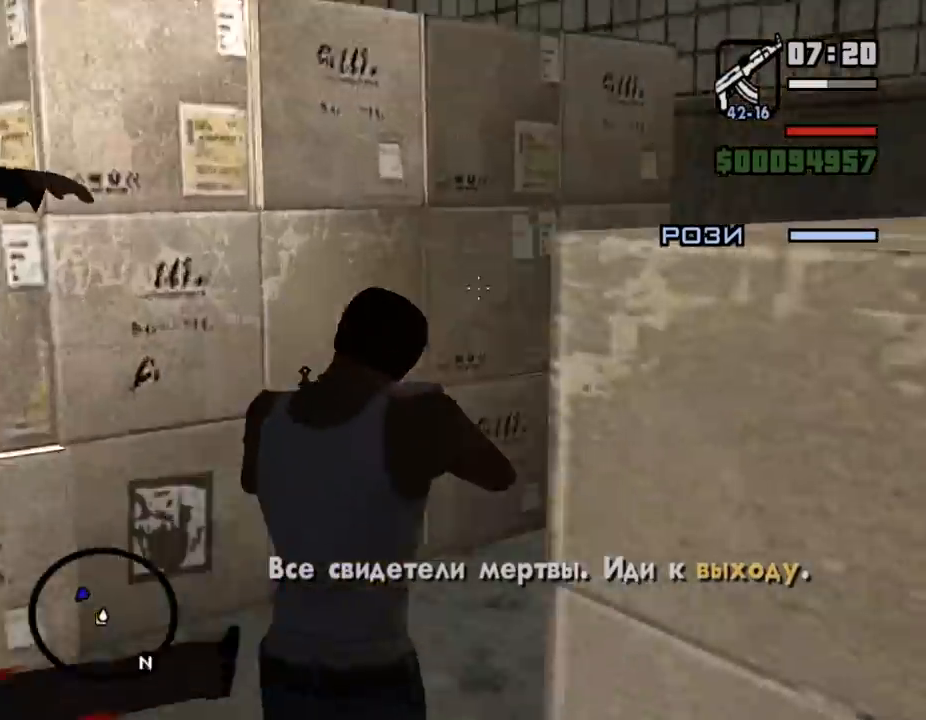
{"keys": ["w"], "mouse": ["right"], "events": []}
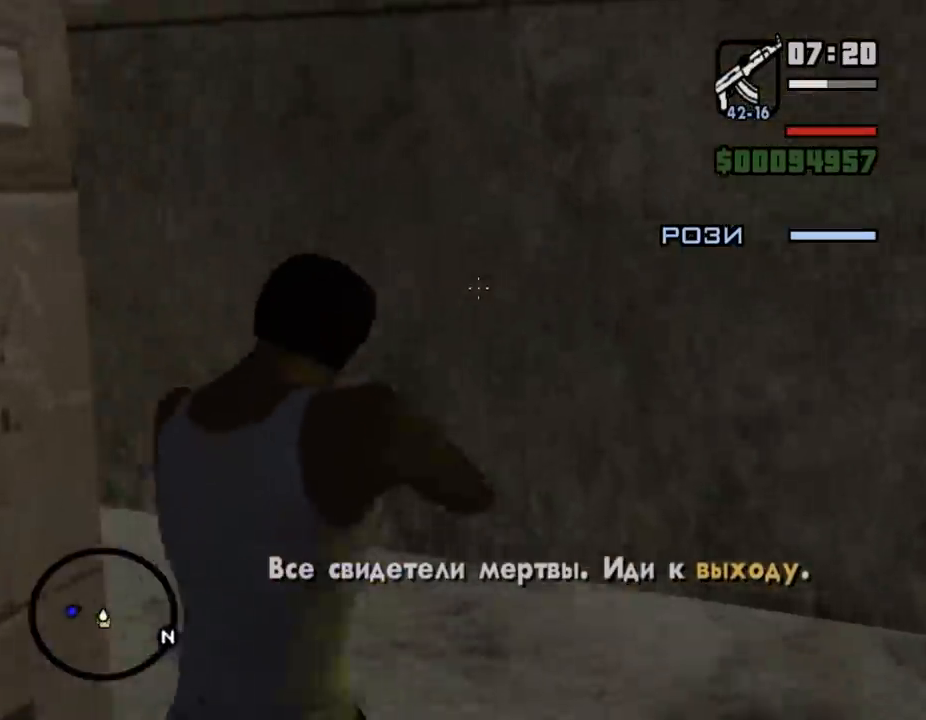
{"keys": ["w"], "mouse": ["right"], "events": []}
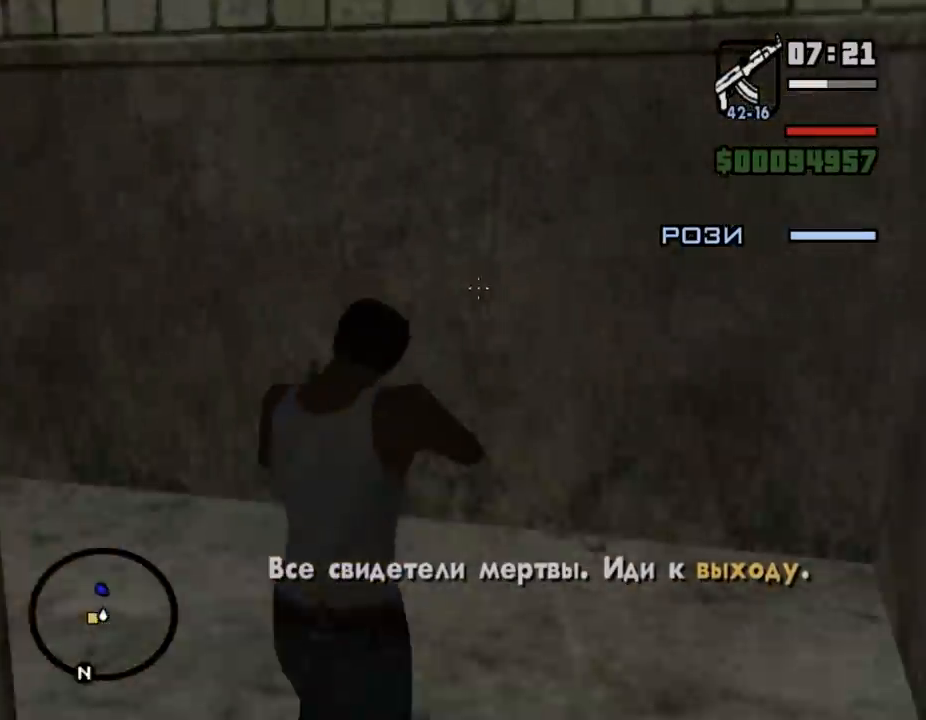
{"keys": ["w"], "mouse": ["right"], "events": []}
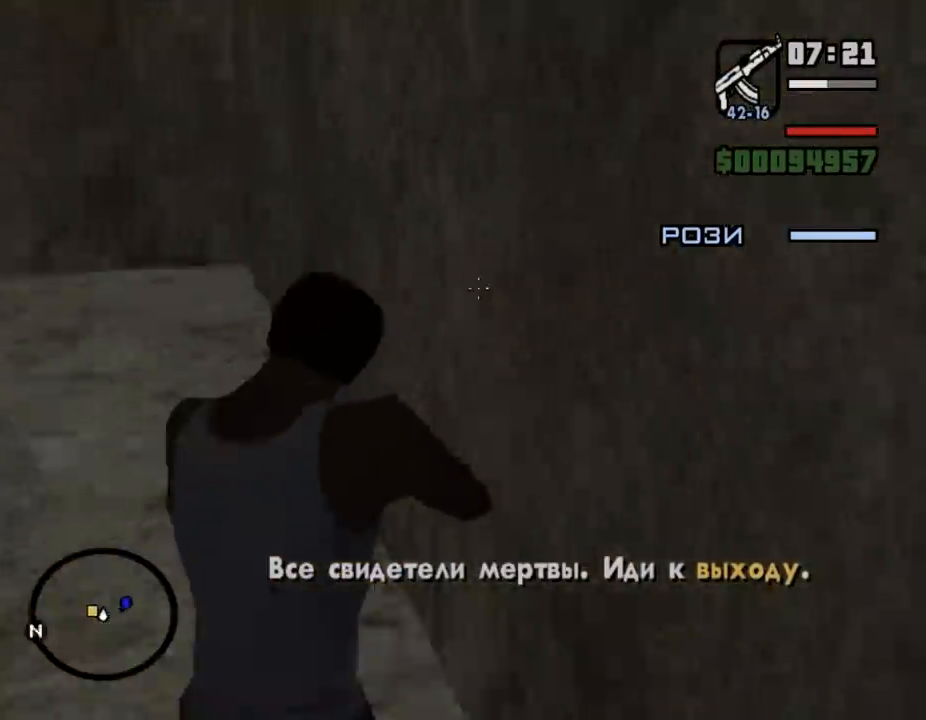
{"keys": ["w"], "mouse": ["right"], "events": []}
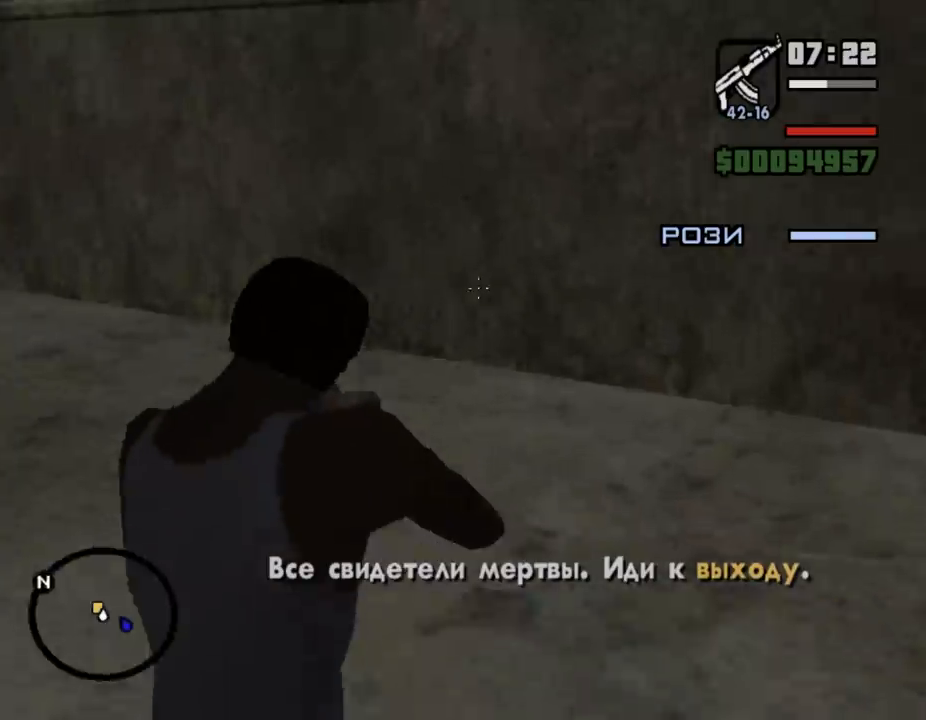
{"keys": ["w"], "mouse": ["right"], "events": []}
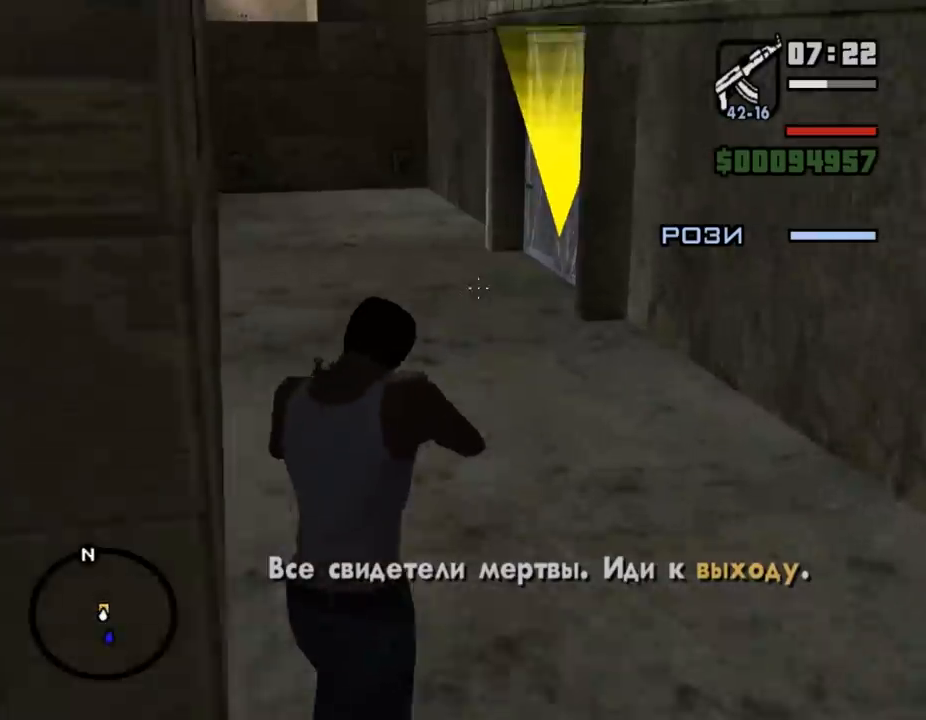
{"keys": ["w"], "mouse": ["right"], "events": []}